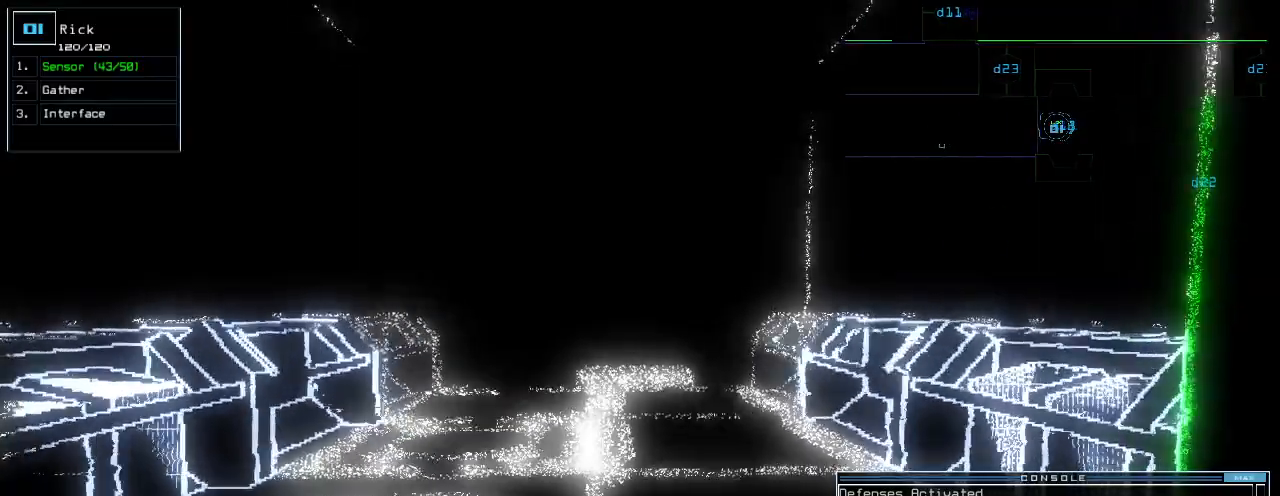
Gameplay with keyboard; each line is a JSON object with the keys held at the frame after it. "events" lists presses ("down") and releases ("up") of ".", "0", "1", "2", "3", "4", "5", "6", "7", "8", "9", "a", "b", "backspace", "c", "caps_lock", "comma", "ctrl_l", "ctrl_r", "d", "down", "e", "equals", "escape", "f", "g", "h", "i", "j", "k", "l", "left", "m", "minus", "n", "o", "p", "q", "quote", "r", "return", "right", "s", "semicolon", "shift_l", "shift_r", "space", "t", "tab", "tilde", "u", "up", "v", "w", "x", "y" and "z" between this image and that frame as [ms after this image, input, new state], when the widget could be followed in between. No other keys are recorded. Mouse input is not recorded.
{"keys": [], "events": []}
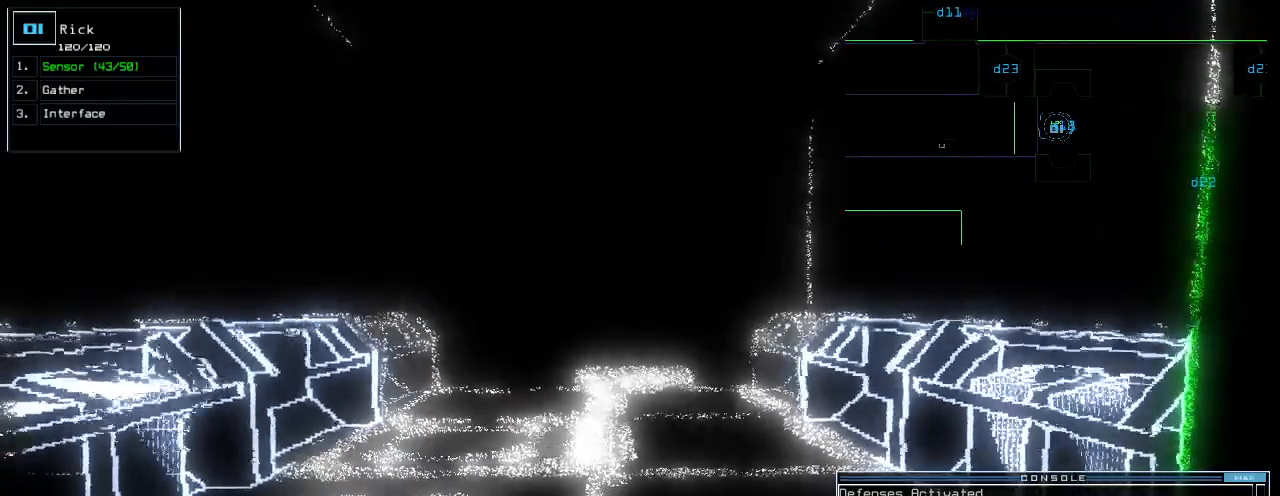
{"keys": [], "events": []}
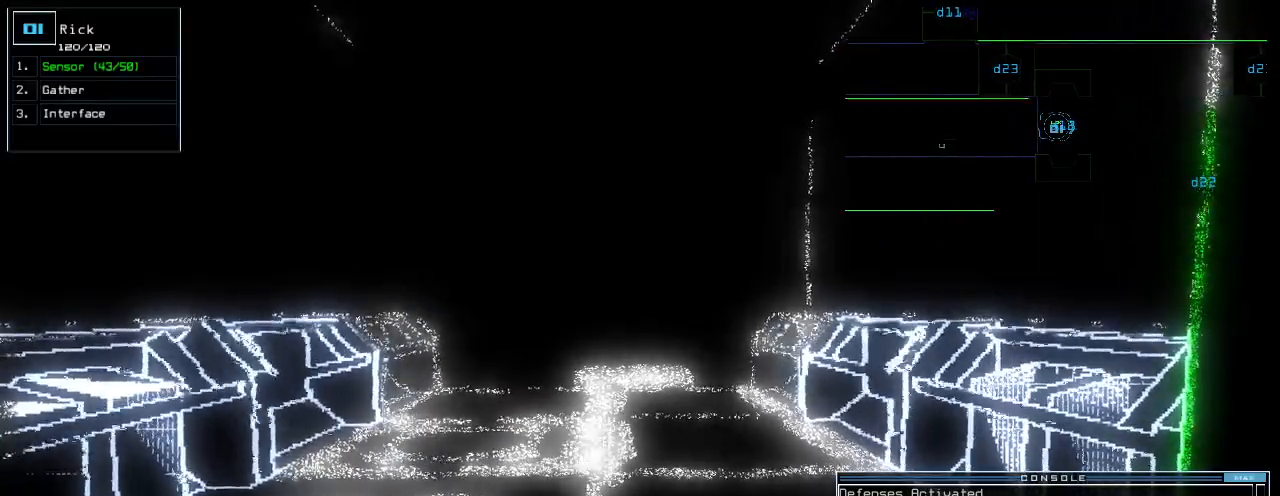
{"keys": [], "events": []}
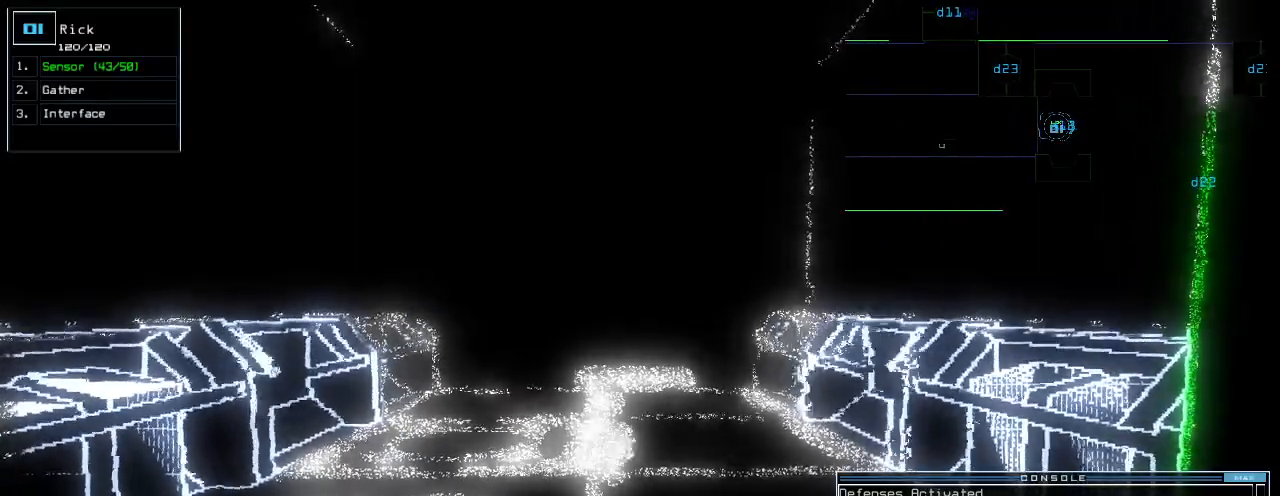
{"keys": ["space"], "events": [[440, "space", "down"]]}
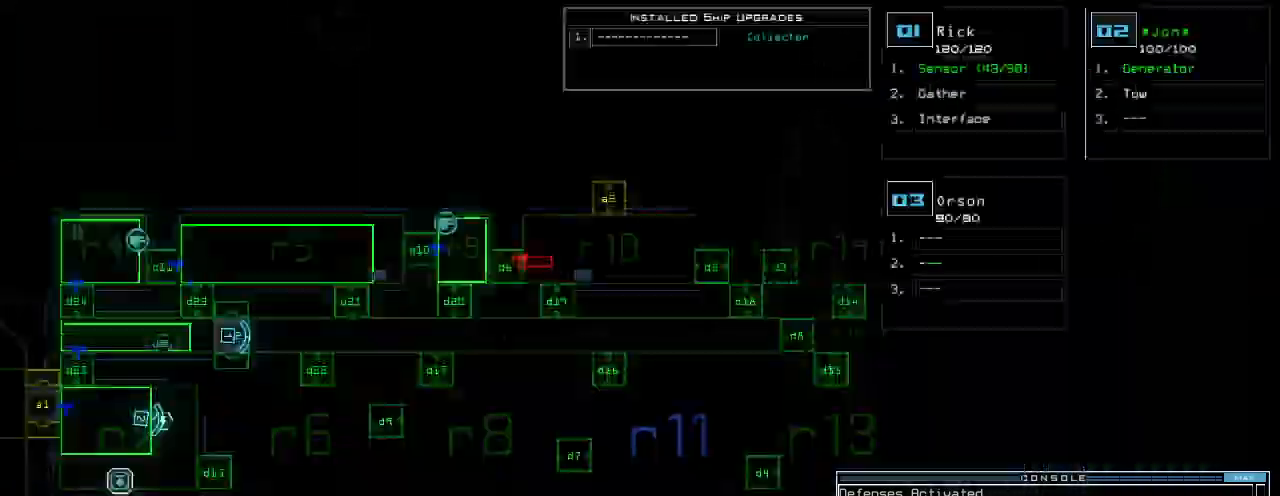
{"keys": [], "events": [[60, "space", "up"]]}
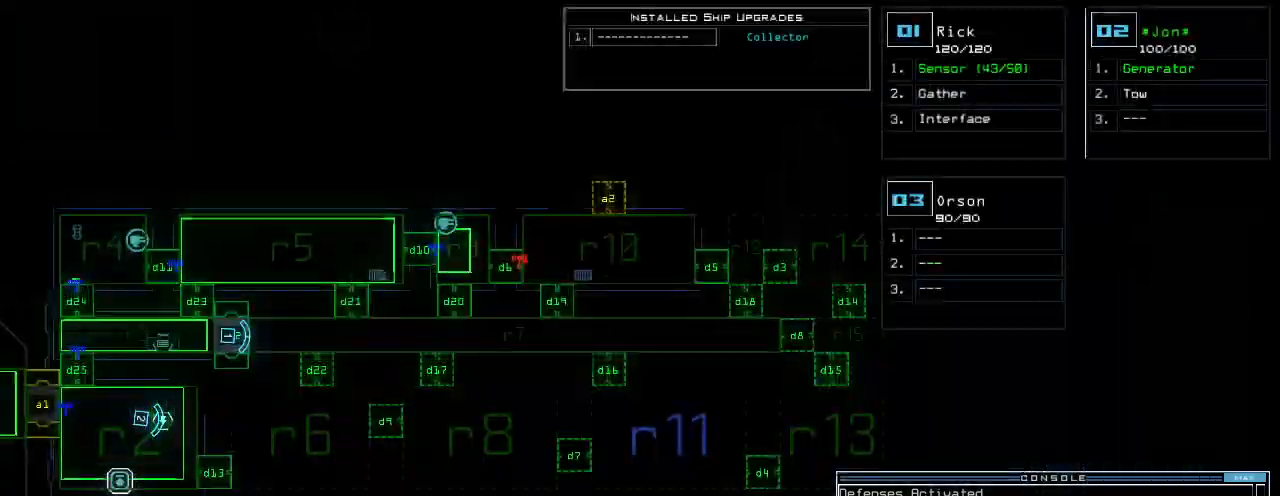
{"keys": [], "events": []}
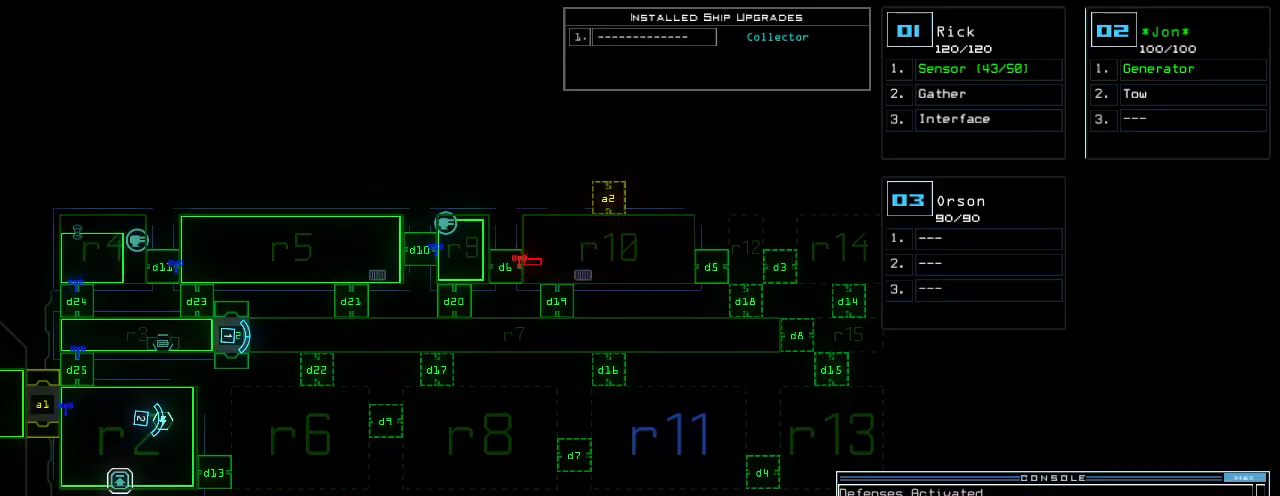
{"keys": [], "events": [[40, "space", "down"], [120, "space", "up"]]}
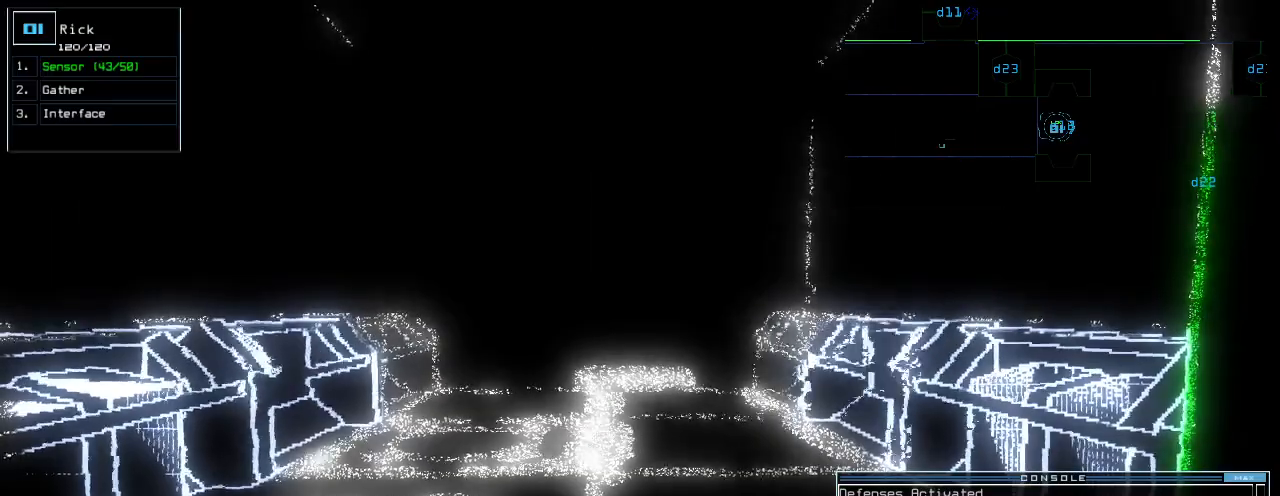
{"keys": [], "events": [[20, "up", "down"], [100, "up", "up"]]}
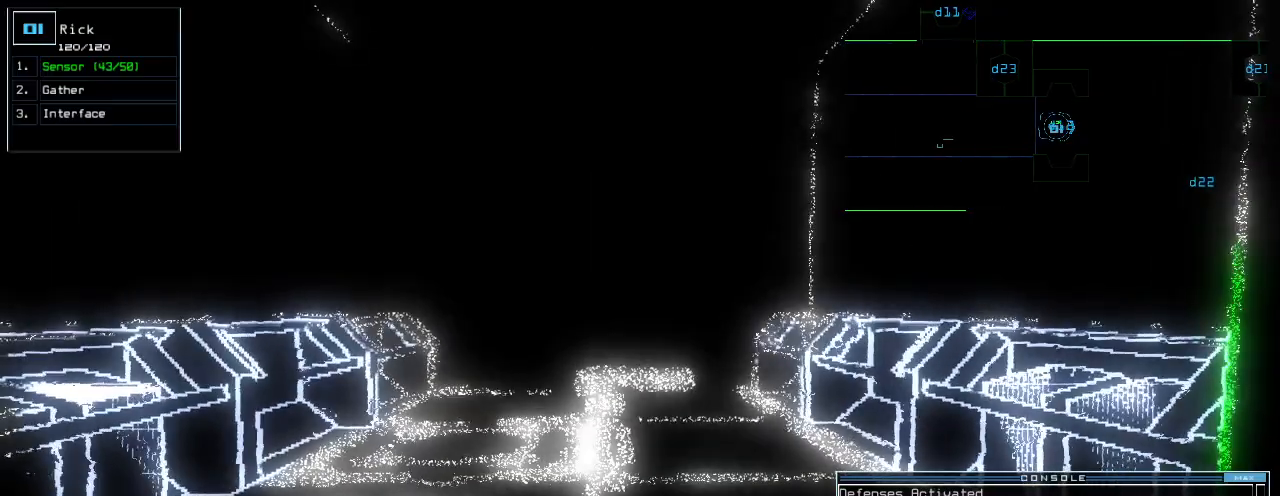
{"keys": [], "events": []}
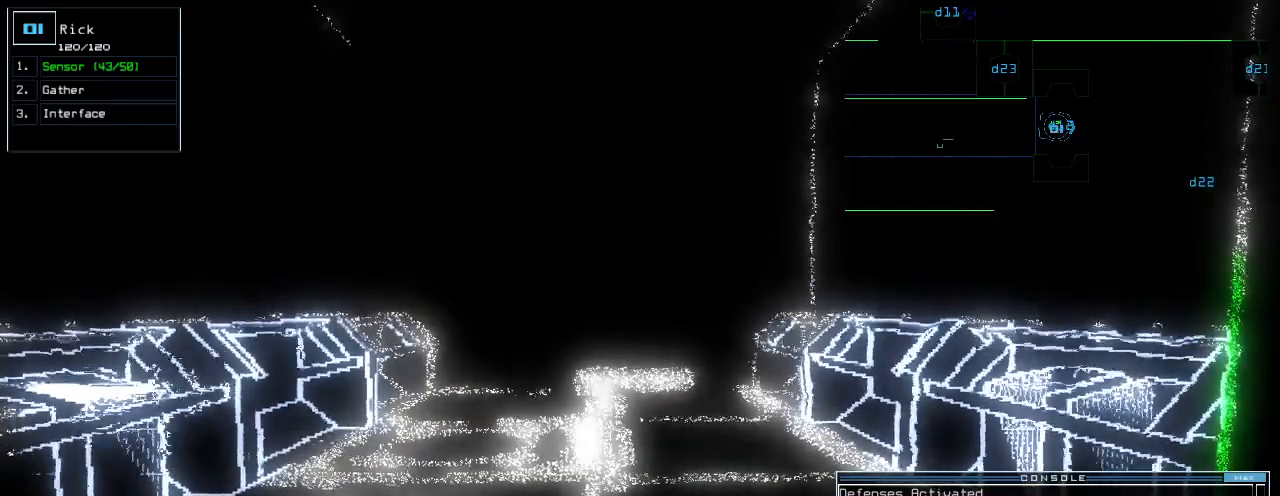
{"keys": [], "events": [[380, "space", "down"], [480, "space", "up"]]}
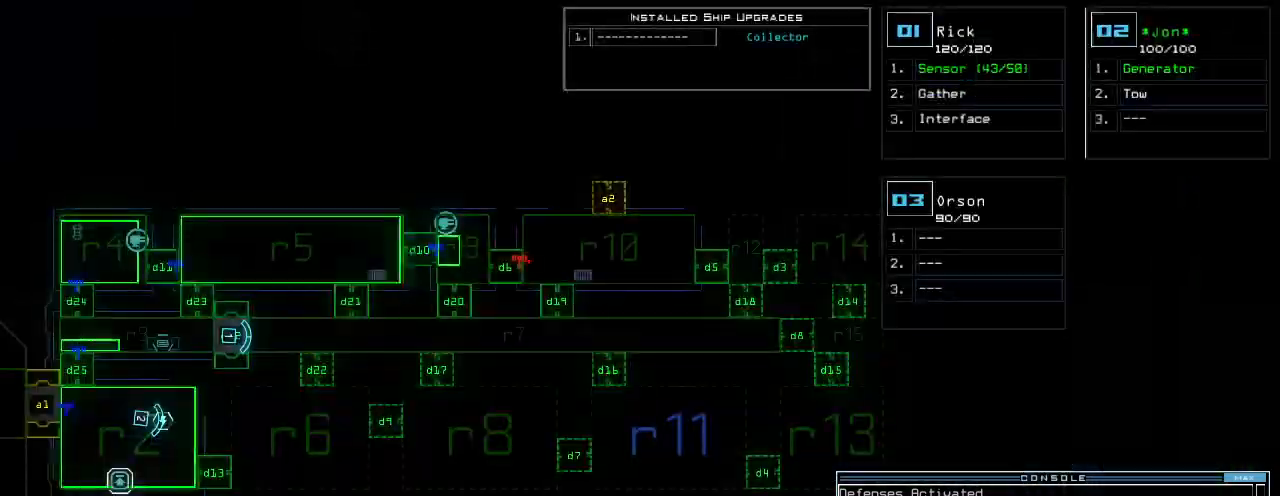
{"keys": [], "events": []}
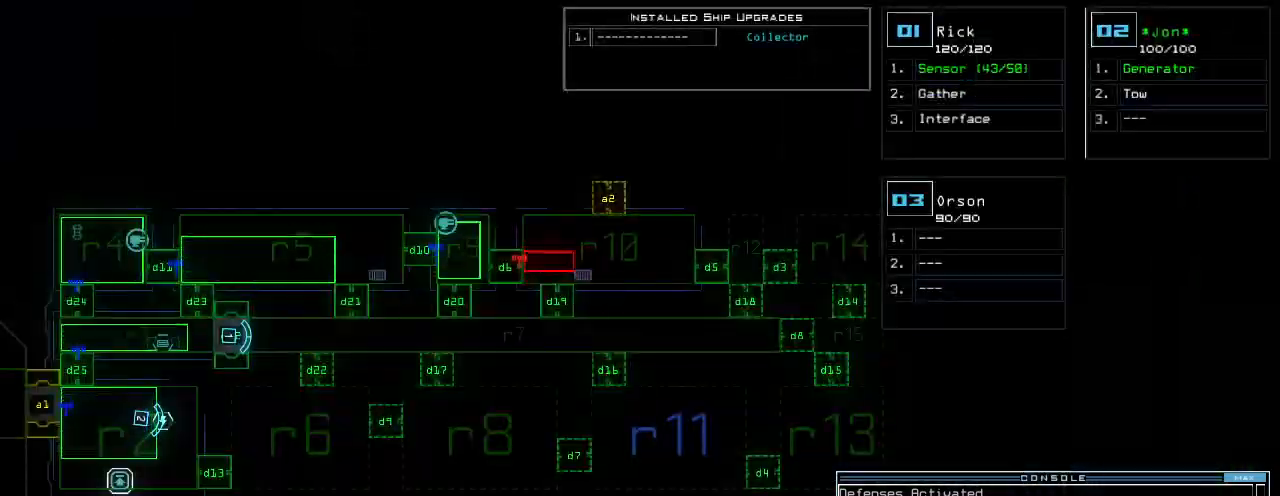
{"keys": [], "events": []}
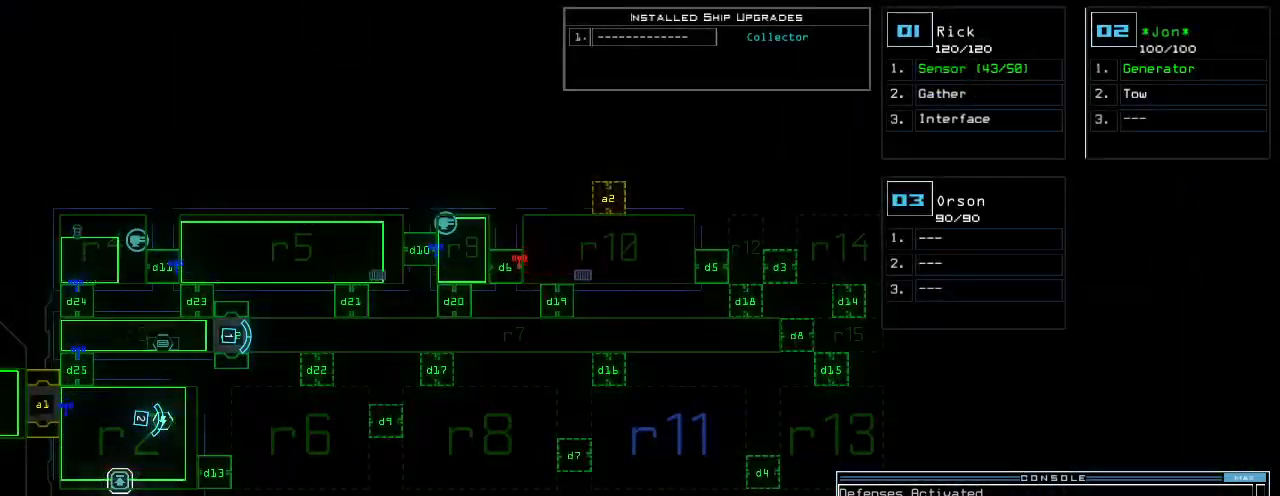
{"keys": [], "events": [[140, "space", "down"], [240, "d", "down"], [260, "space", "up"], [340, "d", "up"]]}
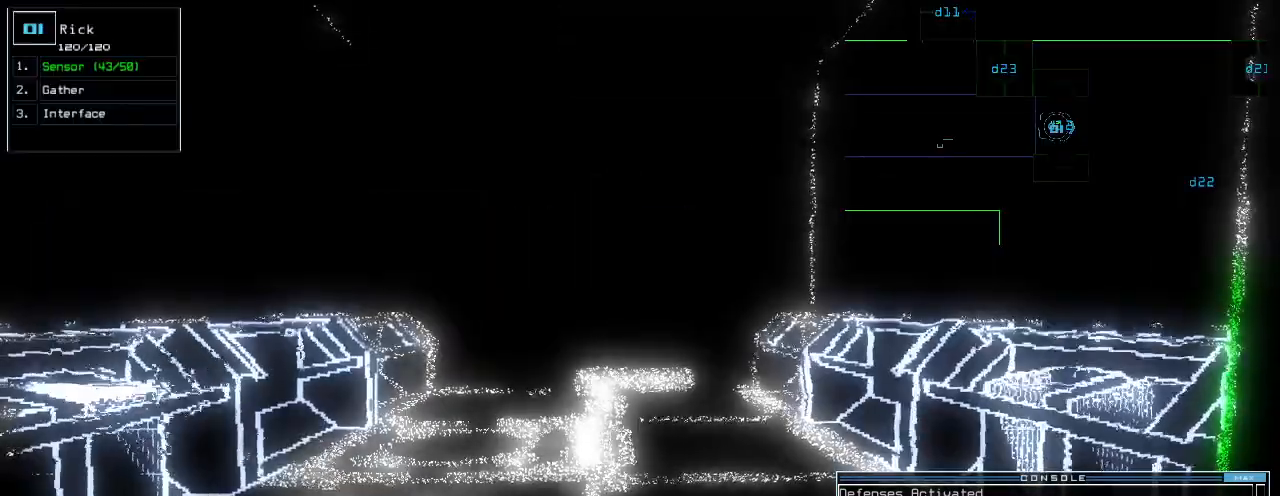
{"keys": [], "events": [[320, "5", "down"], [360, "return", "down"], [440, "5", "up"], [440, "return", "up"]]}
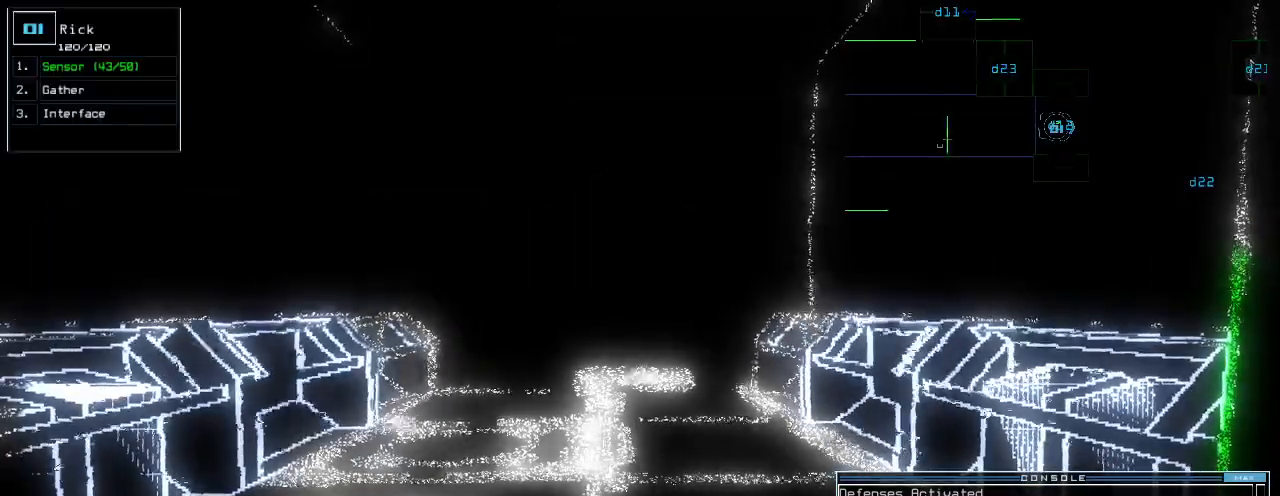
{"keys": [], "events": [[20, "space", "down"], [120, "space", "up"]]}
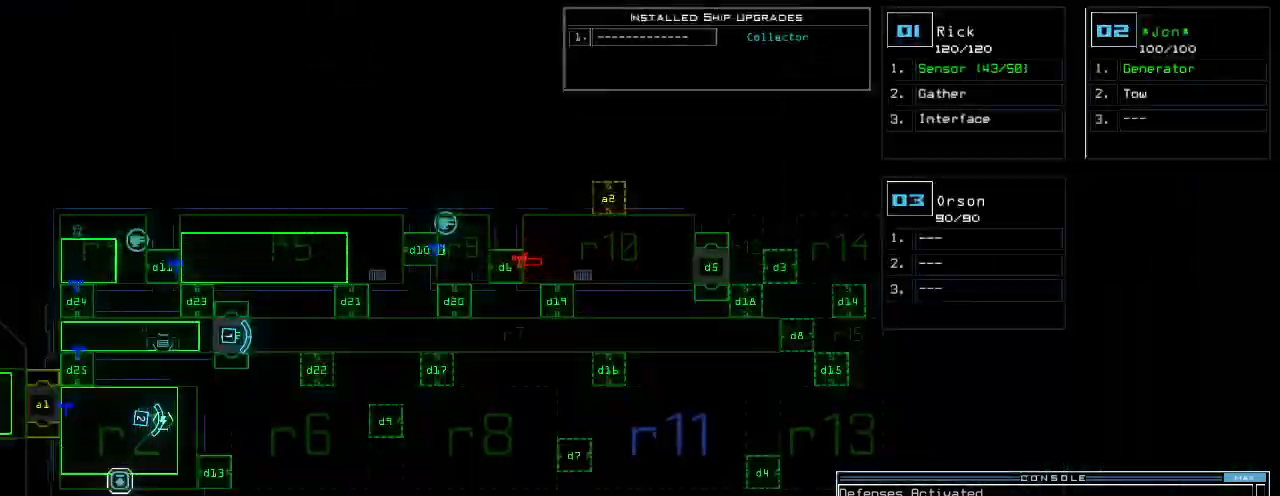
{"keys": ["space"], "events": [[420, "space", "down"]]}
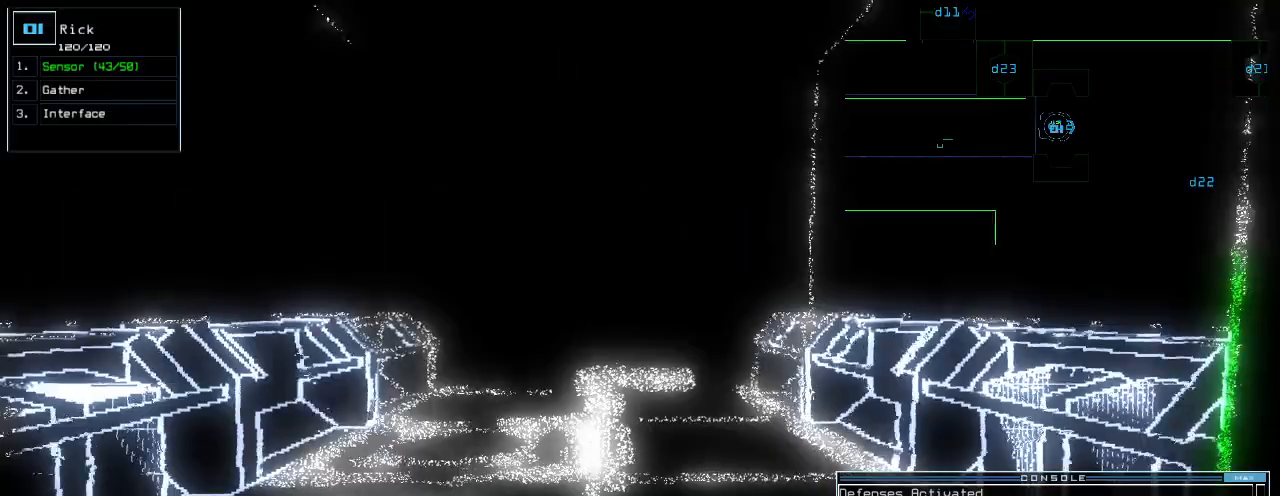
{"keys": [], "events": [[20, "space", "up"]]}
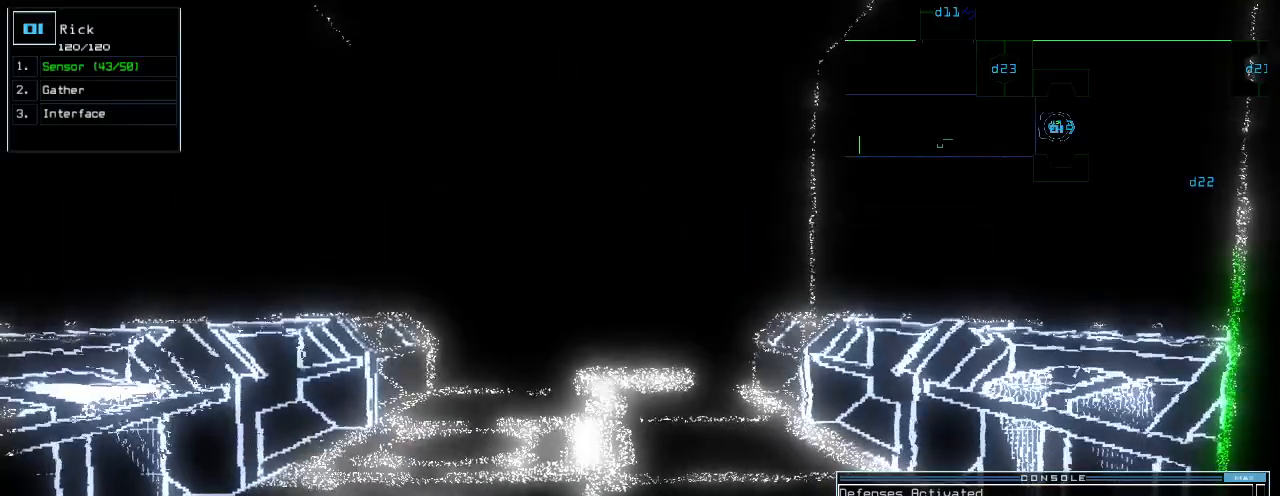
{"keys": [], "events": []}
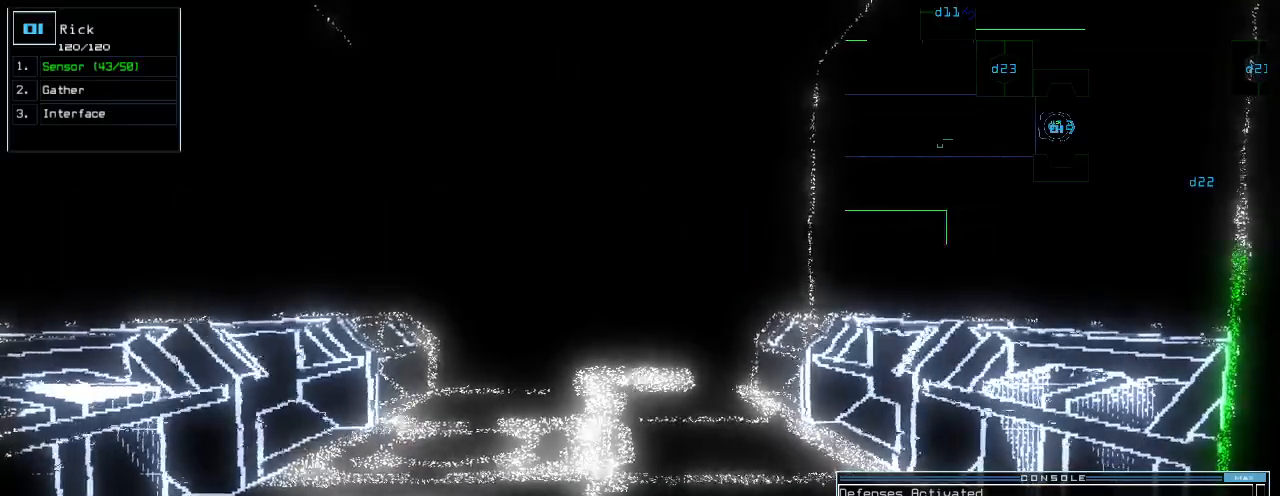
{"keys": [], "events": [[160, "s", "down"], [220, "s", "up"], [280, "s", "down"], [360, "s", "up"]]}
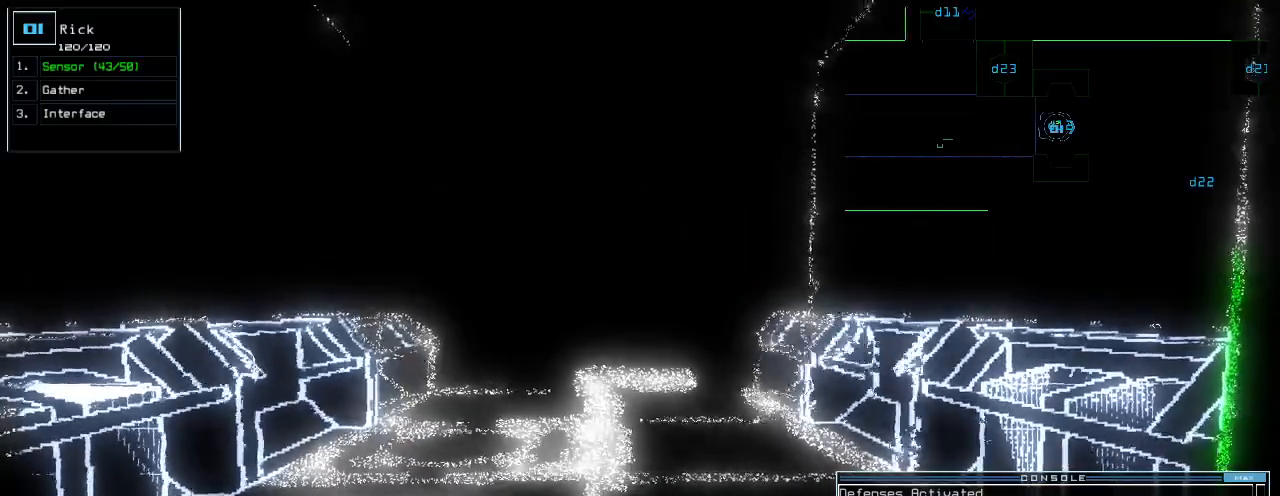
{"keys": ["up"], "events": [[500, "up", "down"]]}
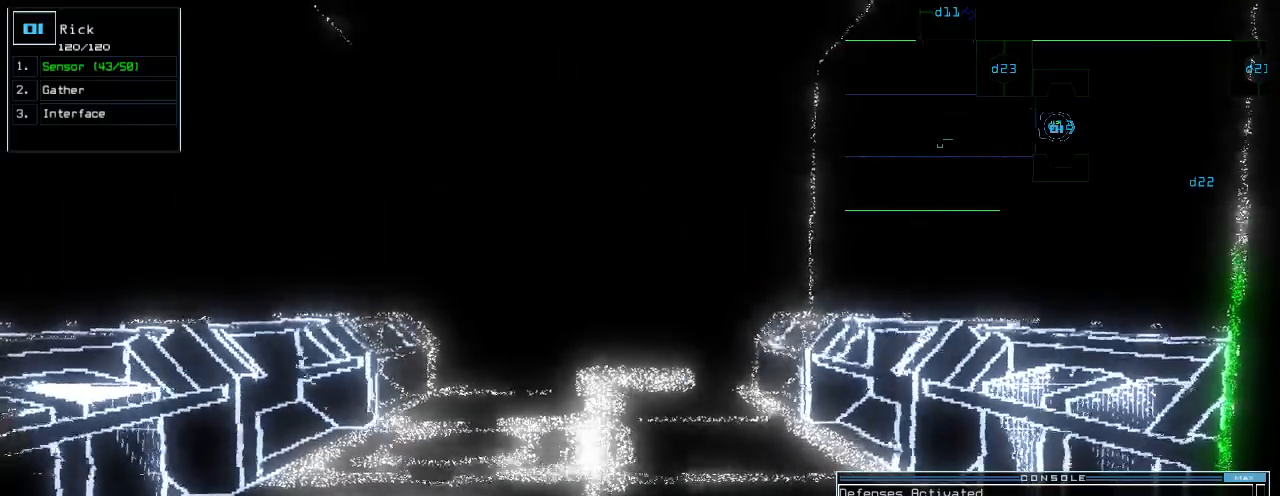
{"keys": ["up"], "events": [[40, "up", "up"], [240, "up", "down"], [280, "up", "up"], [480, "up", "down"]]}